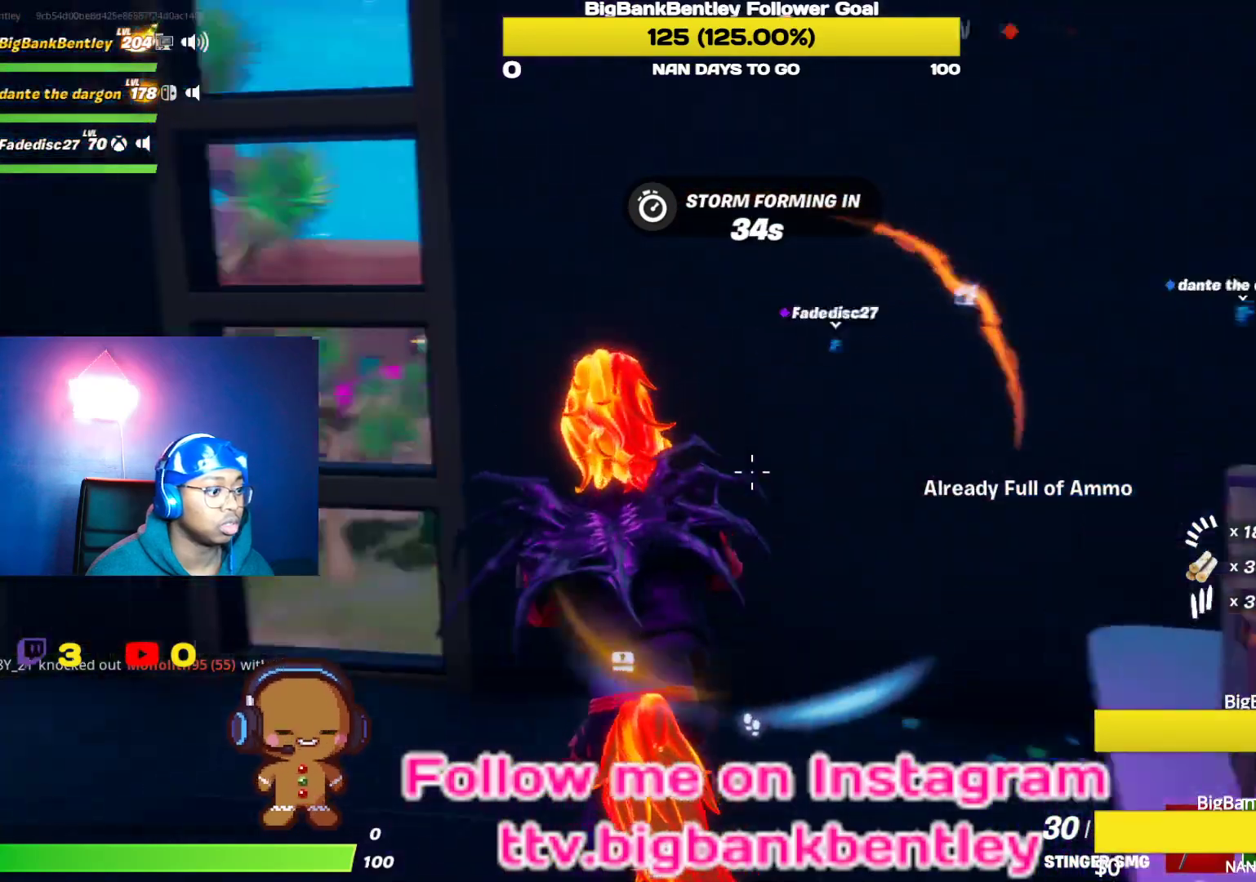
Gameplay with a controller (Xbox layout); each line is a JSON object with the inputs held at the frame after it. "events" lists button and stick changes between this image and that frame as [ms after this image, input, new state], when the widget could be followed in between.
{"buttons": [], "left_stick": "up", "right_stick": "left", "events": [[217, "left_stick", "up"]]}
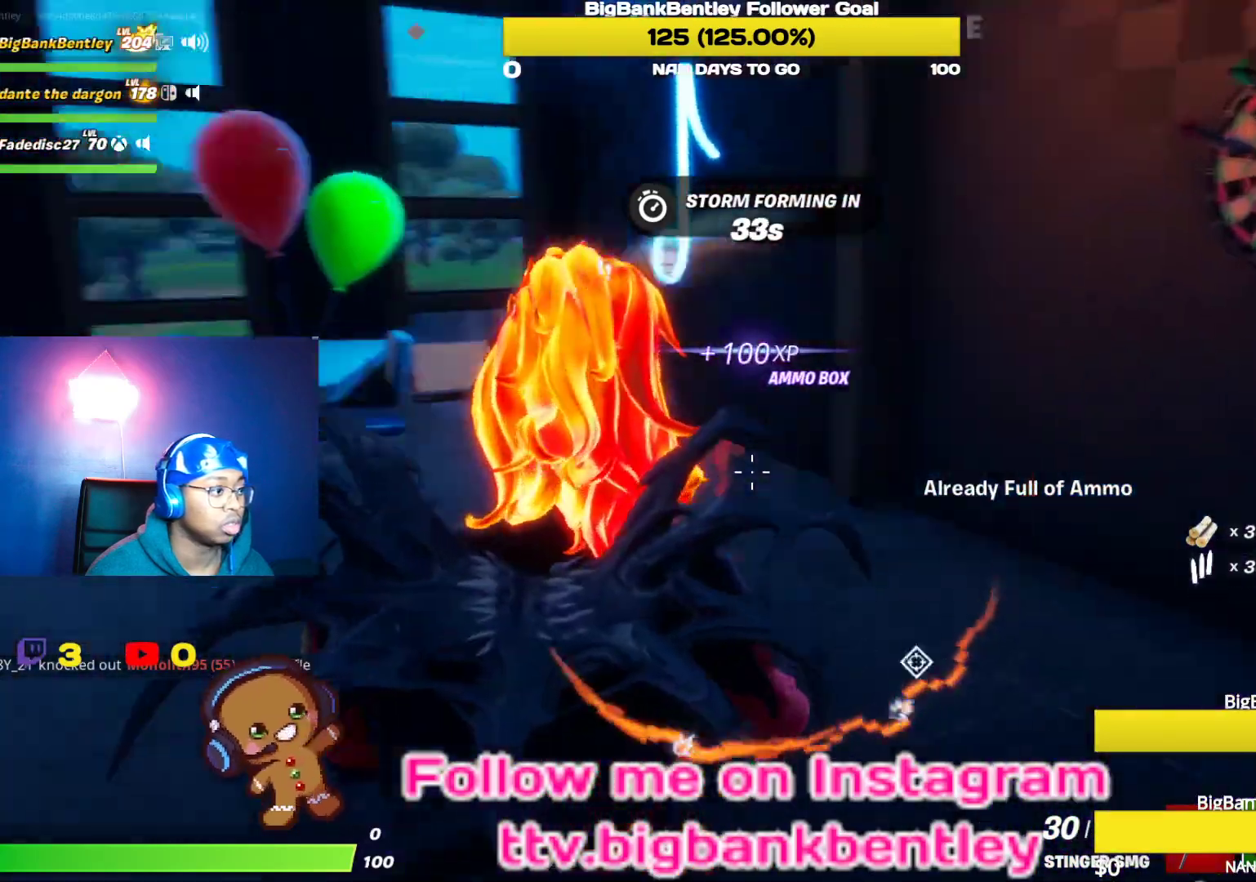
{"buttons": [], "left_stick": "up", "right_stick": "center", "events": [[217, "right_stick", "center"], [317, "A", "down"], [417, "A", "up"]]}
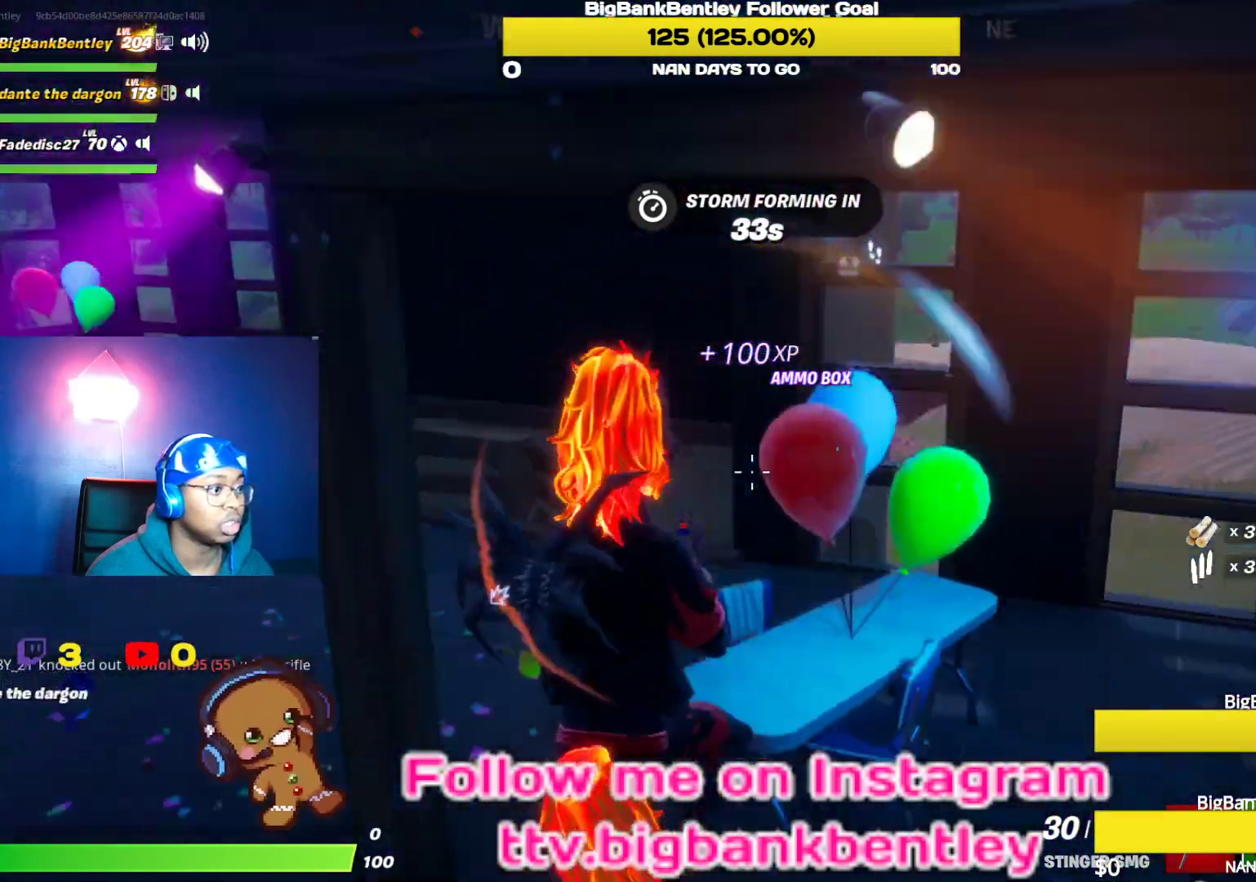
{"buttons": [], "left_stick": "up-left", "right_stick": "down-left", "events": [[17, "left_stick", "up-left"], [150, "right_stick", "down"], [317, "right_stick", "down-left"]]}
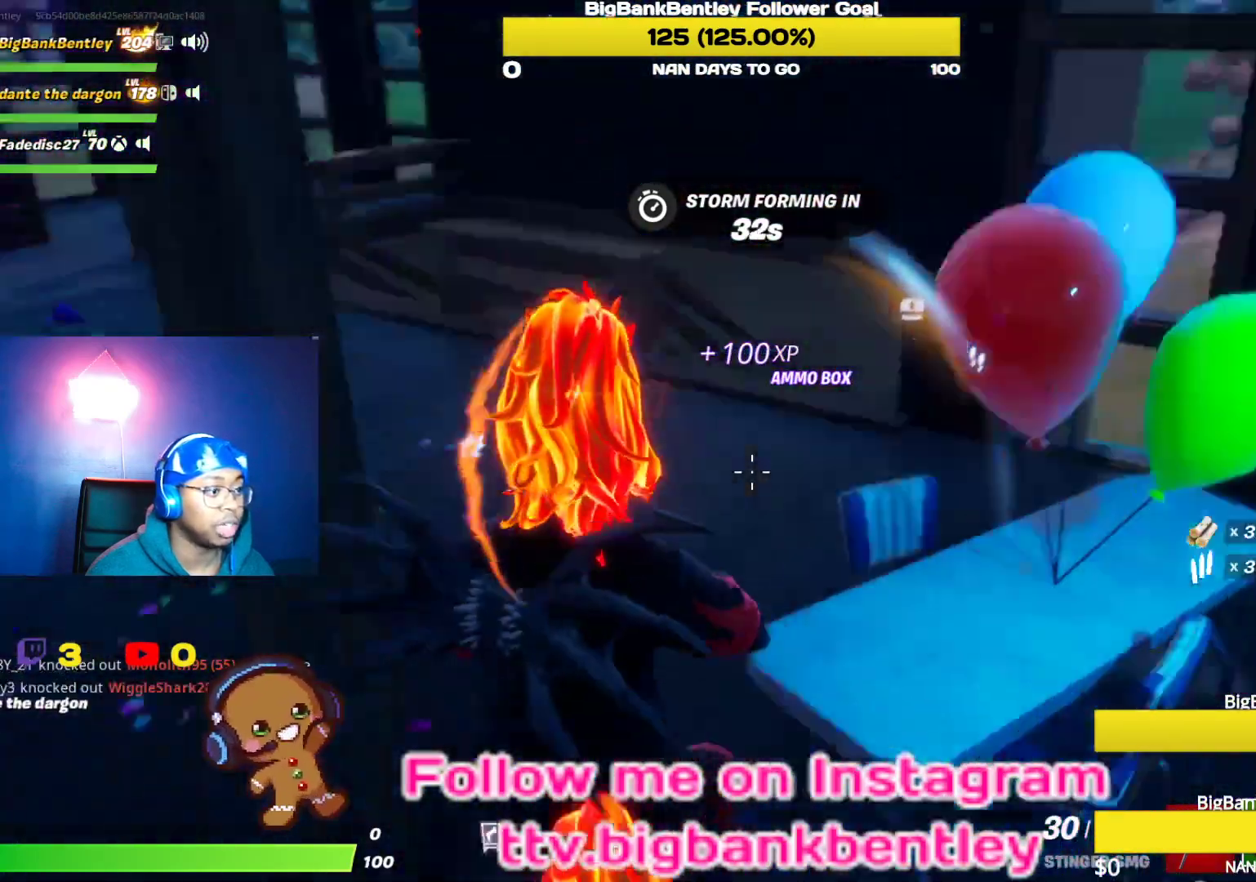
{"buttons": [], "left_stick": "up-right", "right_stick": "center", "events": [[133, "left_stick", "up"], [133, "right_stick", "right"], [333, "right_stick", "center"], [400, "Y", "down"], [417, "left_stick", "up-right"], [467, "Y", "up"]]}
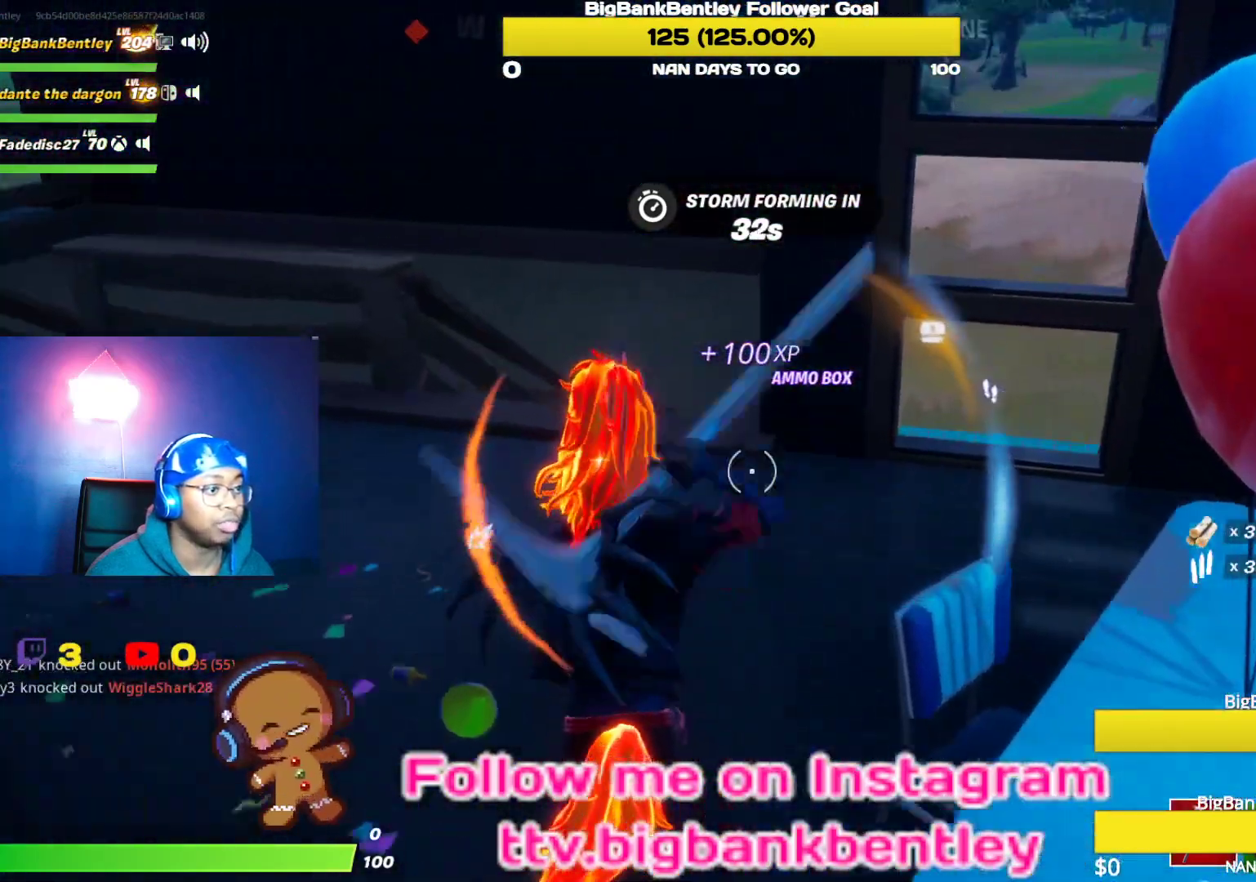
{"buttons": [], "left_stick": "up-right", "right_stick": "right", "events": [[100, "right_stick", "right"]]}
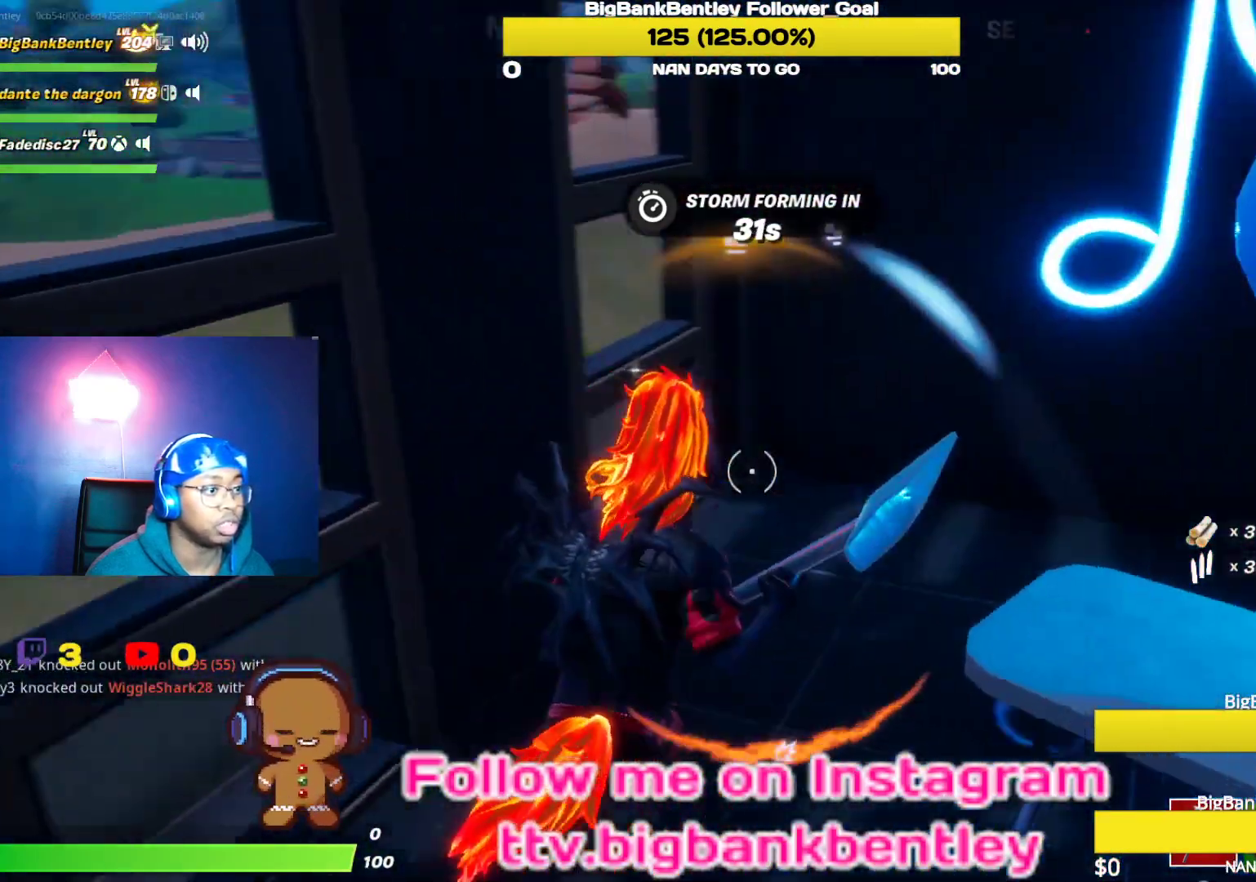
{"buttons": ["R2"], "left_stick": "up-left", "right_stick": "left", "events": [[117, "right_stick", "center"], [233, "right_stick", "up-right"], [283, "R2", "down"], [400, "left_stick", "up-left"], [400, "right_stick", "left"]]}
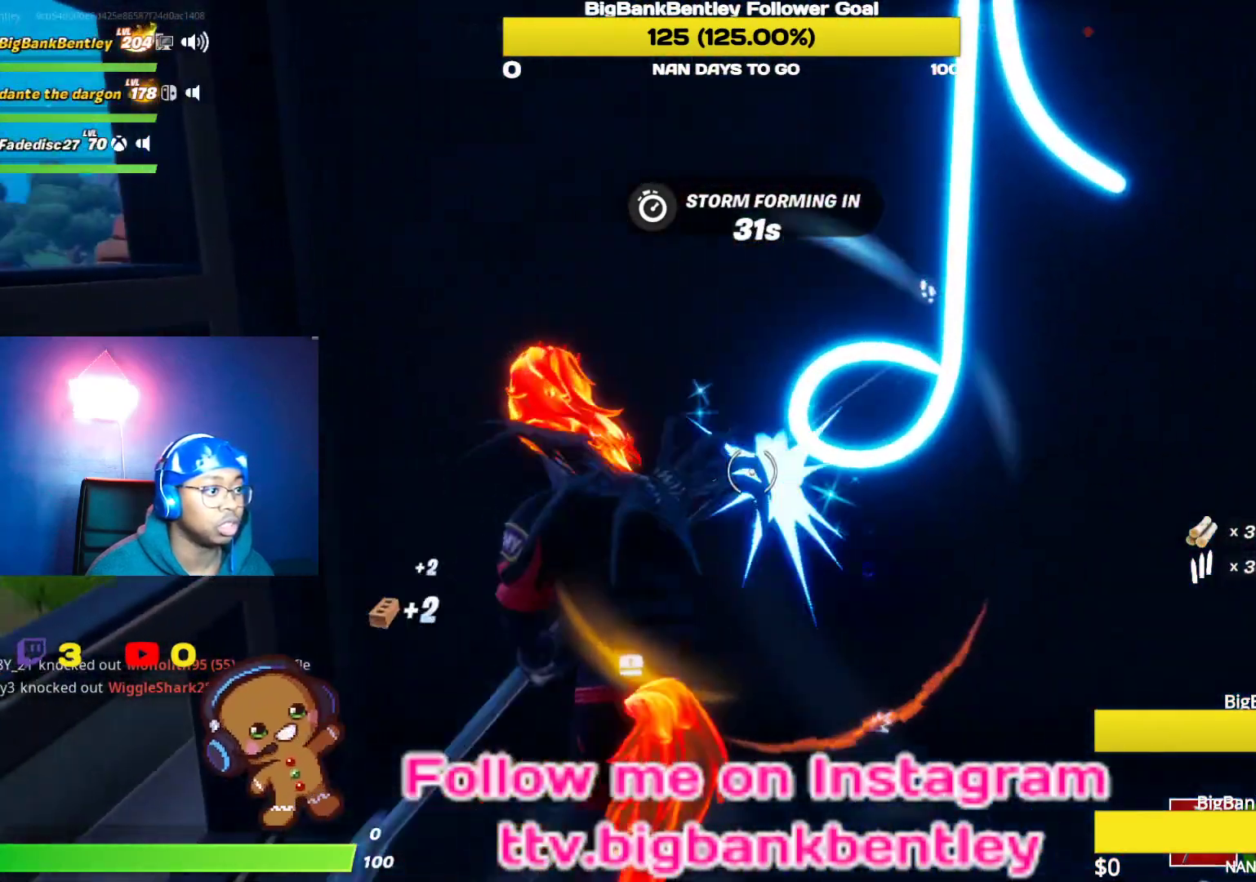
{"buttons": ["R2"], "left_stick": "down-left", "right_stick": "center", "events": [[100, "left_stick", "right"], [100, "right_stick", "right"], [183, "left_stick", "down-right"], [283, "left_stick", "down"], [300, "right_stick", "left"], [383, "right_stick", "down"], [467, "left_stick", "down-left"], [500, "right_stick", "center"]]}
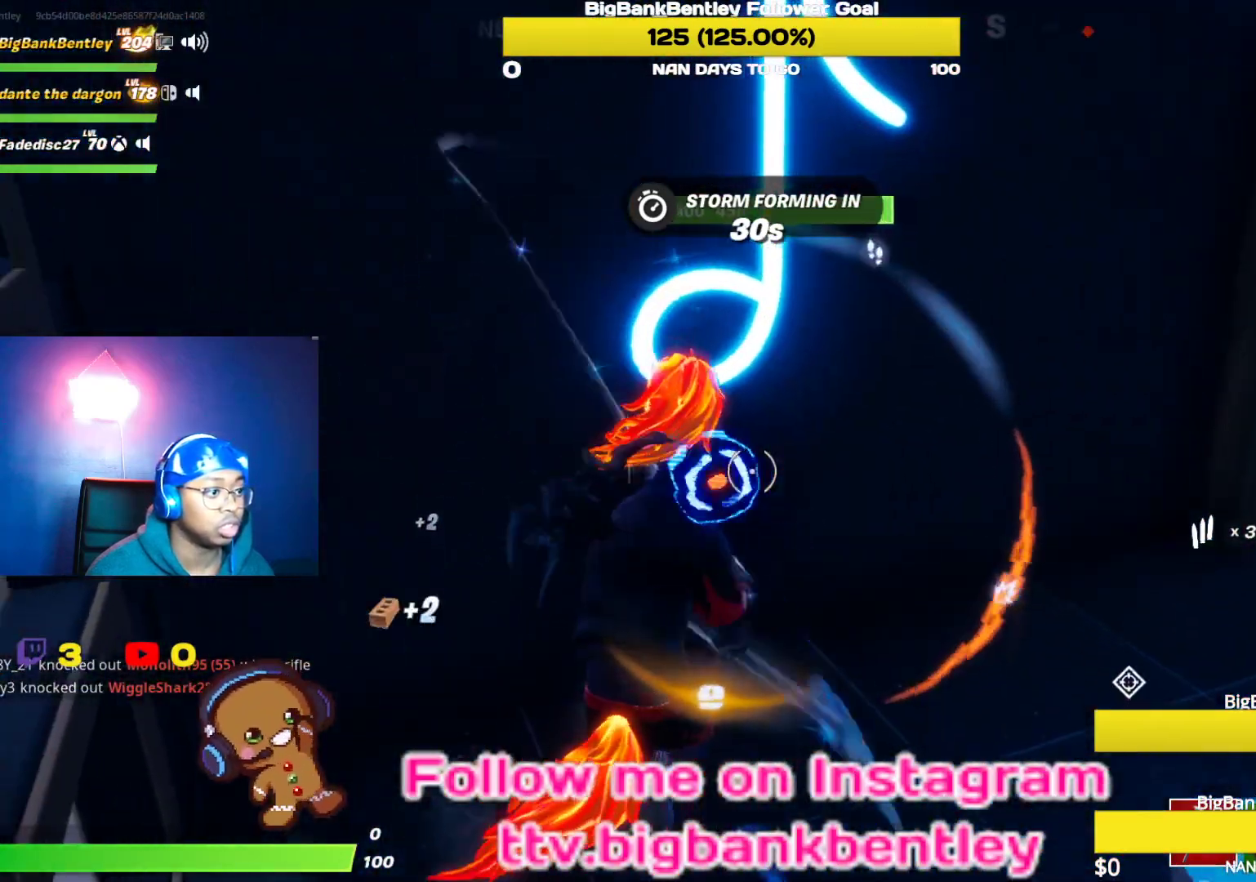
{"buttons": ["R2"], "left_stick": "down-right", "right_stick": "up", "events": [[33, "right_stick", "up-left"], [50, "left_stick", "left"], [183, "right_stick", "center"], [200, "R3", "down"], [233, "left_stick", "up-right"], [267, "R3", "up"], [283, "right_stick", "right"], [350, "left_stick", "right"], [367, "R3", "down"], [450, "R3", "up"], [483, "left_stick", "down-right"], [500, "right_stick", "up"]]}
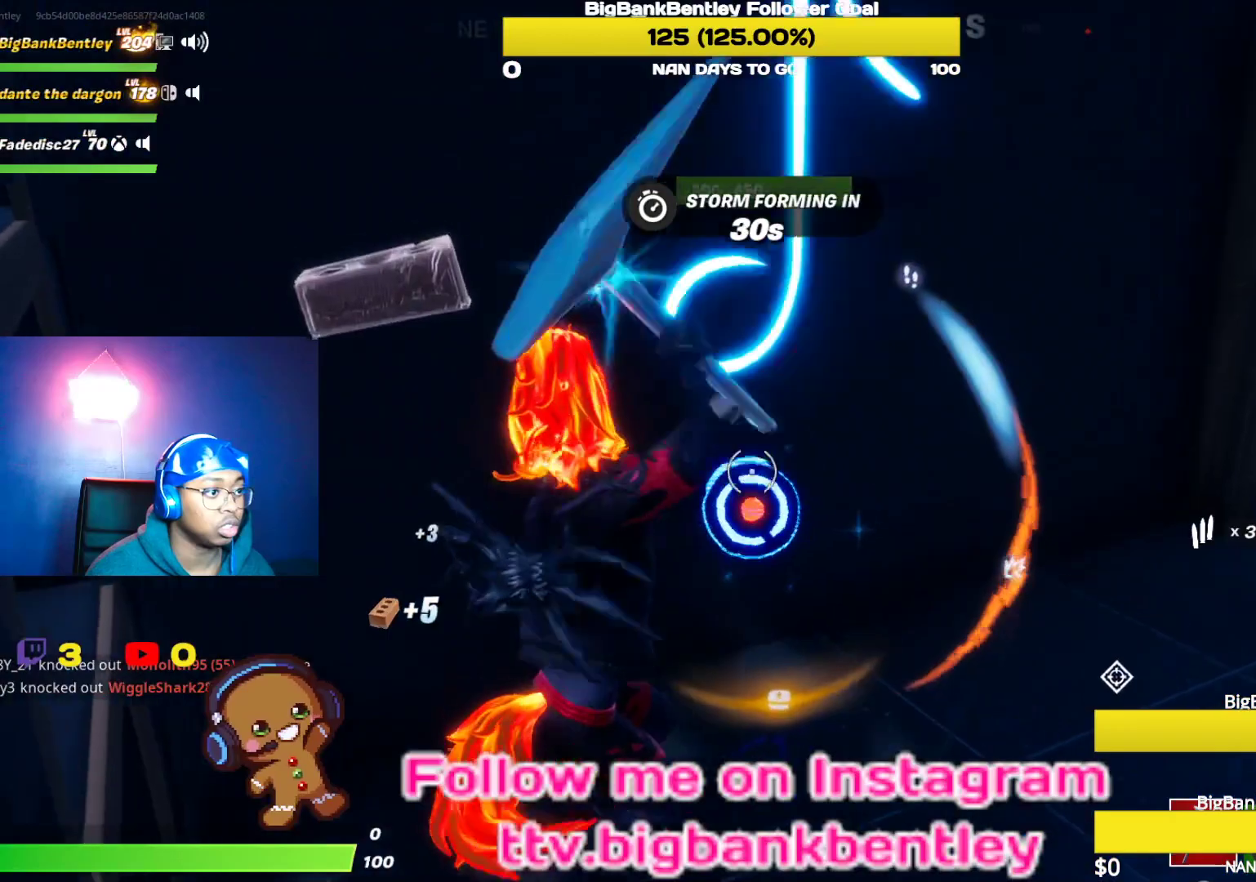
{"buttons": ["R2"], "left_stick": "up-right", "right_stick": "up-right", "events": [[33, "right_stick", "left"], [83, "left_stick", "down"], [117, "right_stick", "down-left"], [367, "right_stick", "center"], [417, "right_stick", "up-right"], [500, "left_stick", "up-right"]]}
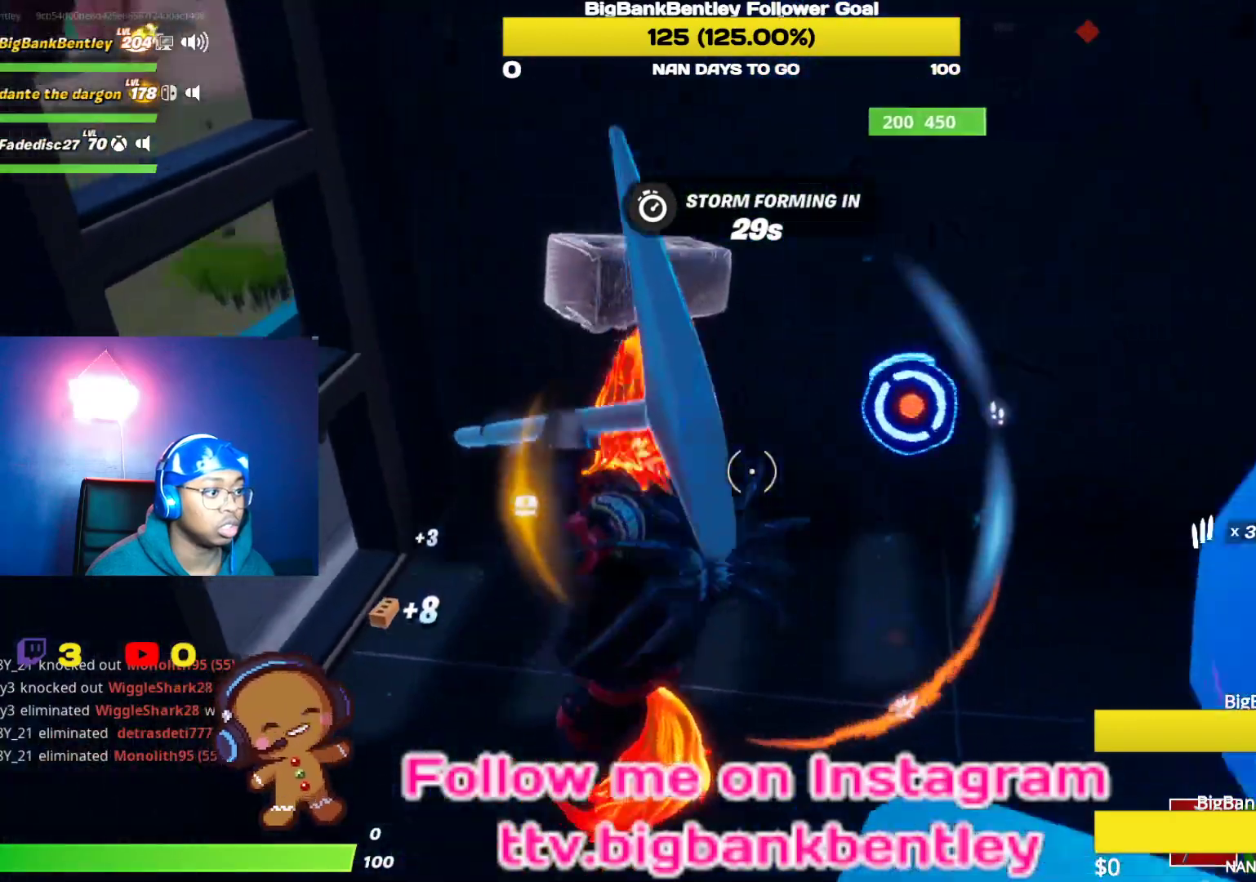
{"buttons": ["R2"], "left_stick": "down-left", "right_stick": "down", "events": [[150, "right_stick", "center"], [283, "right_stick", "down"], [417, "left_stick", "down-right"], [483, "left_stick", "down-left"]]}
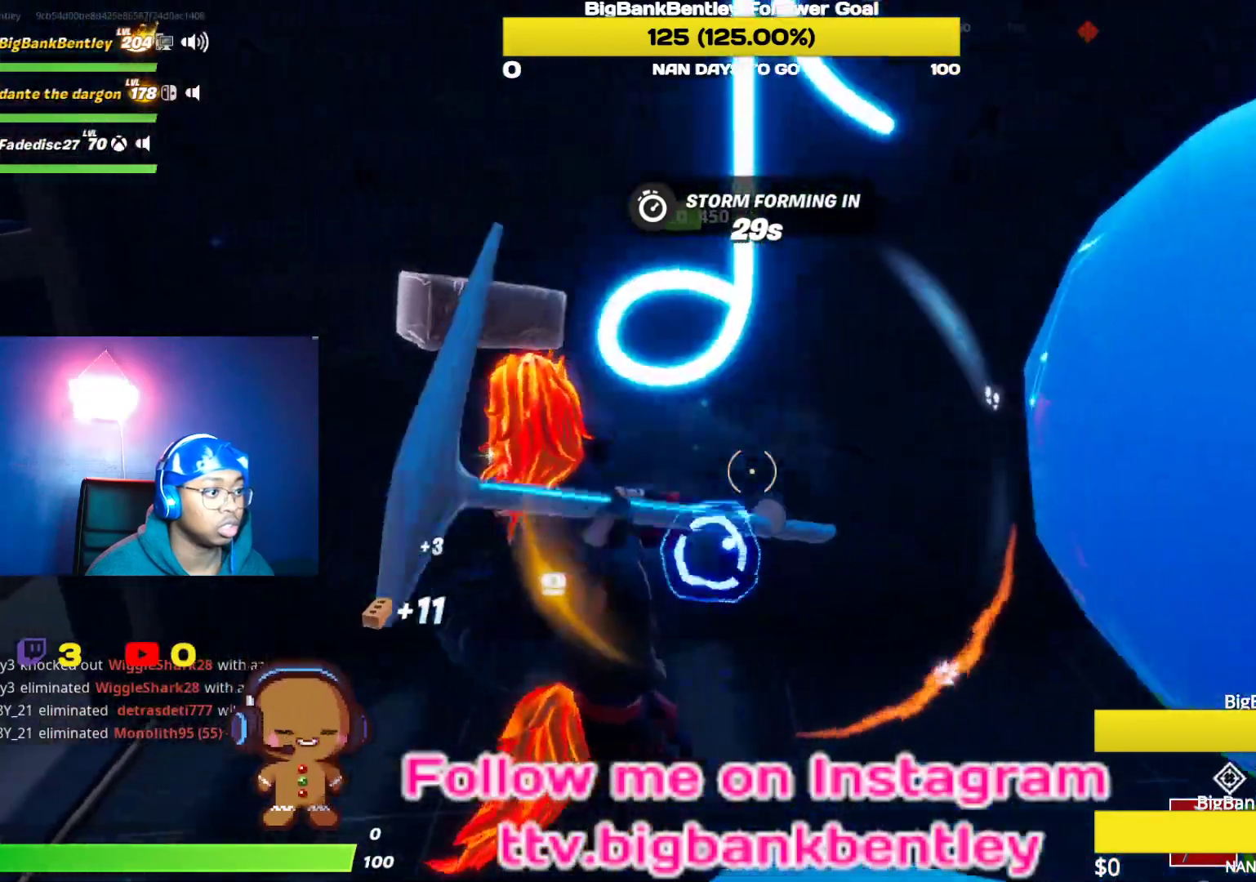
{"buttons": ["R1"], "left_stick": "down-right", "right_stick": "up-right", "events": [[50, "left_stick", "left"], [50, "right_stick", "right"], [217, "right_stick", "down"], [350, "left_stick", "down"], [367, "R2", "up"], [367, "right_stick", "up-right"], [433, "R1", "down"], [450, "left_stick", "down-right"]]}
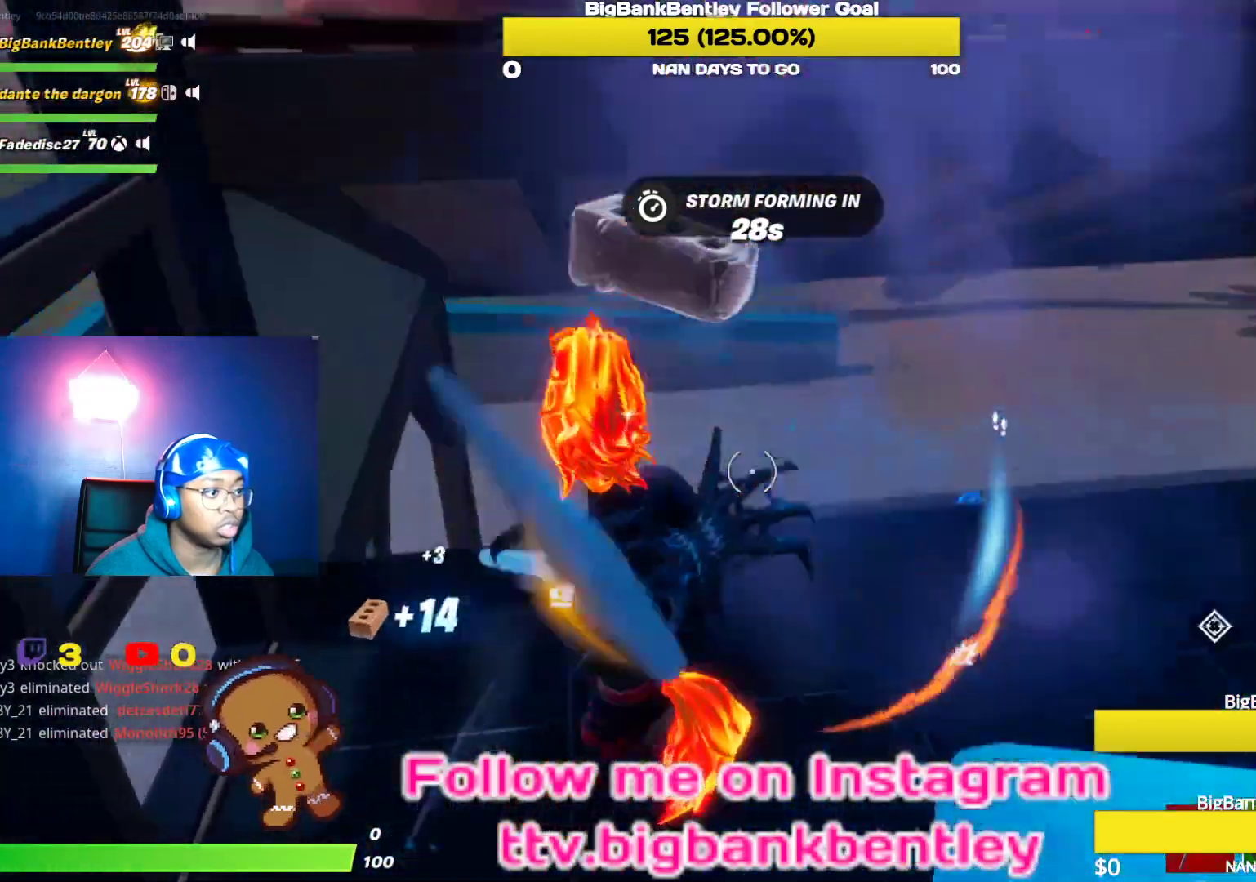
{"buttons": [], "left_stick": "up-right", "right_stick": "right", "events": [[33, "R1", "up"], [83, "right_stick", "right"], [333, "left_stick", "right"], [433, "left_stick", "up-right"]]}
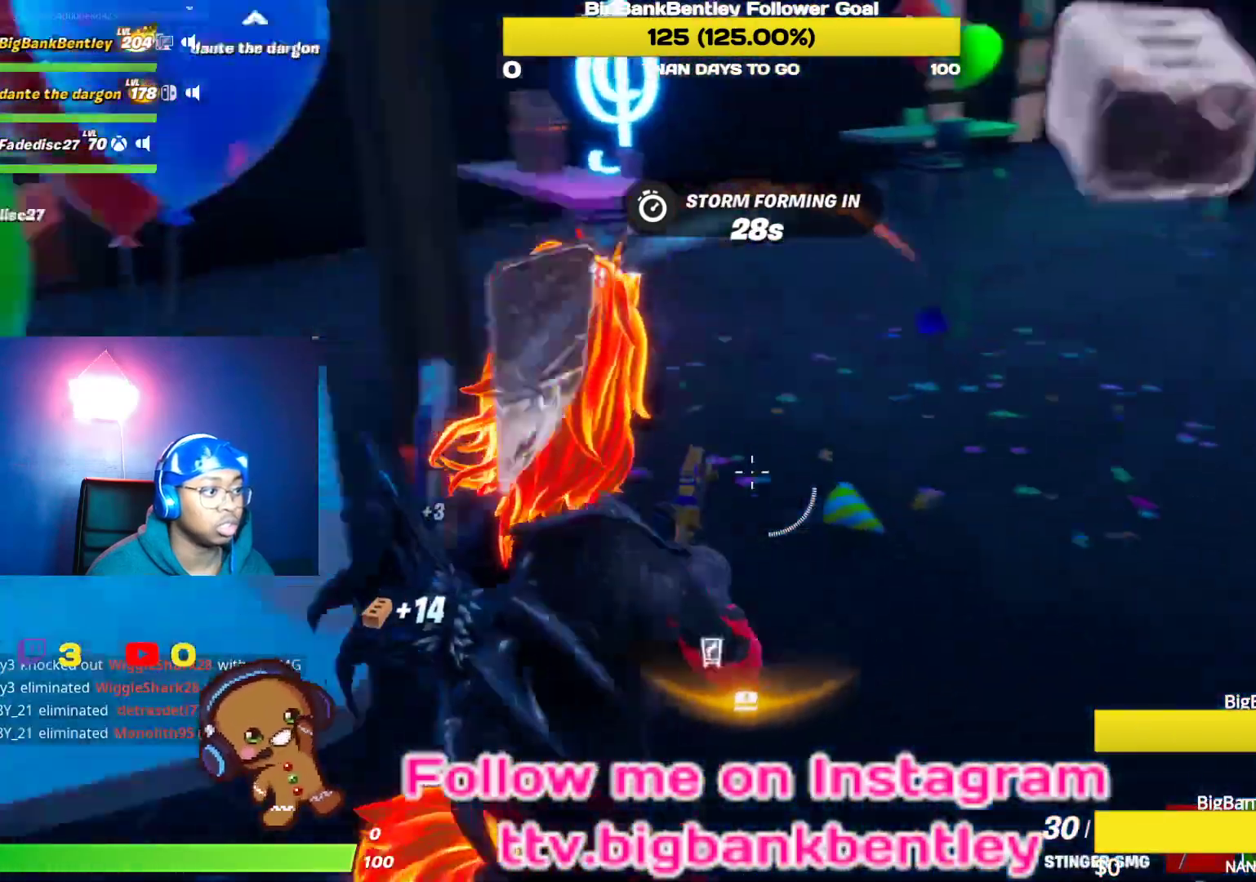
{"buttons": [], "left_stick": "up-right", "right_stick": "right", "events": []}
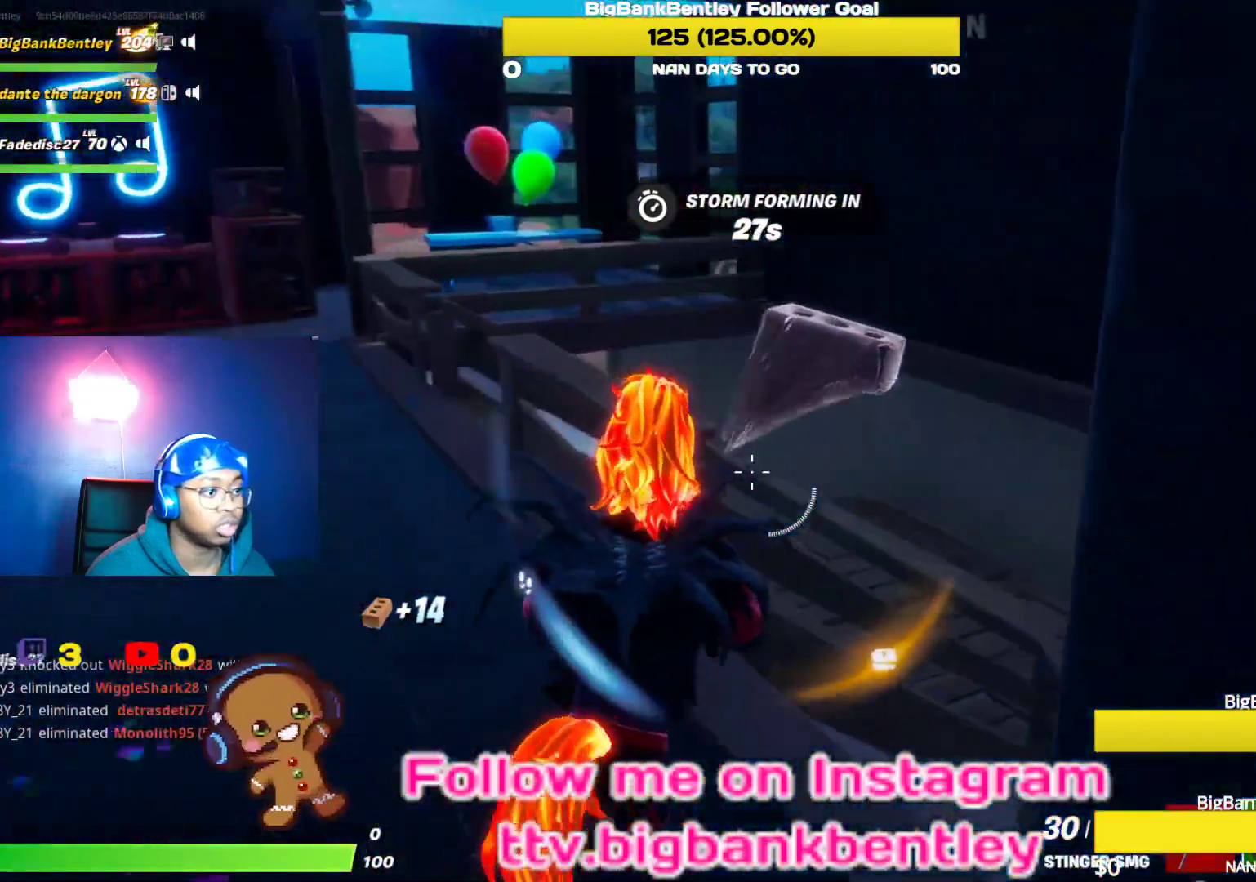
{"buttons": [], "left_stick": "up-right", "right_stick": "left", "events": [[300, "right_stick", "center"], [367, "right_stick", "left"]]}
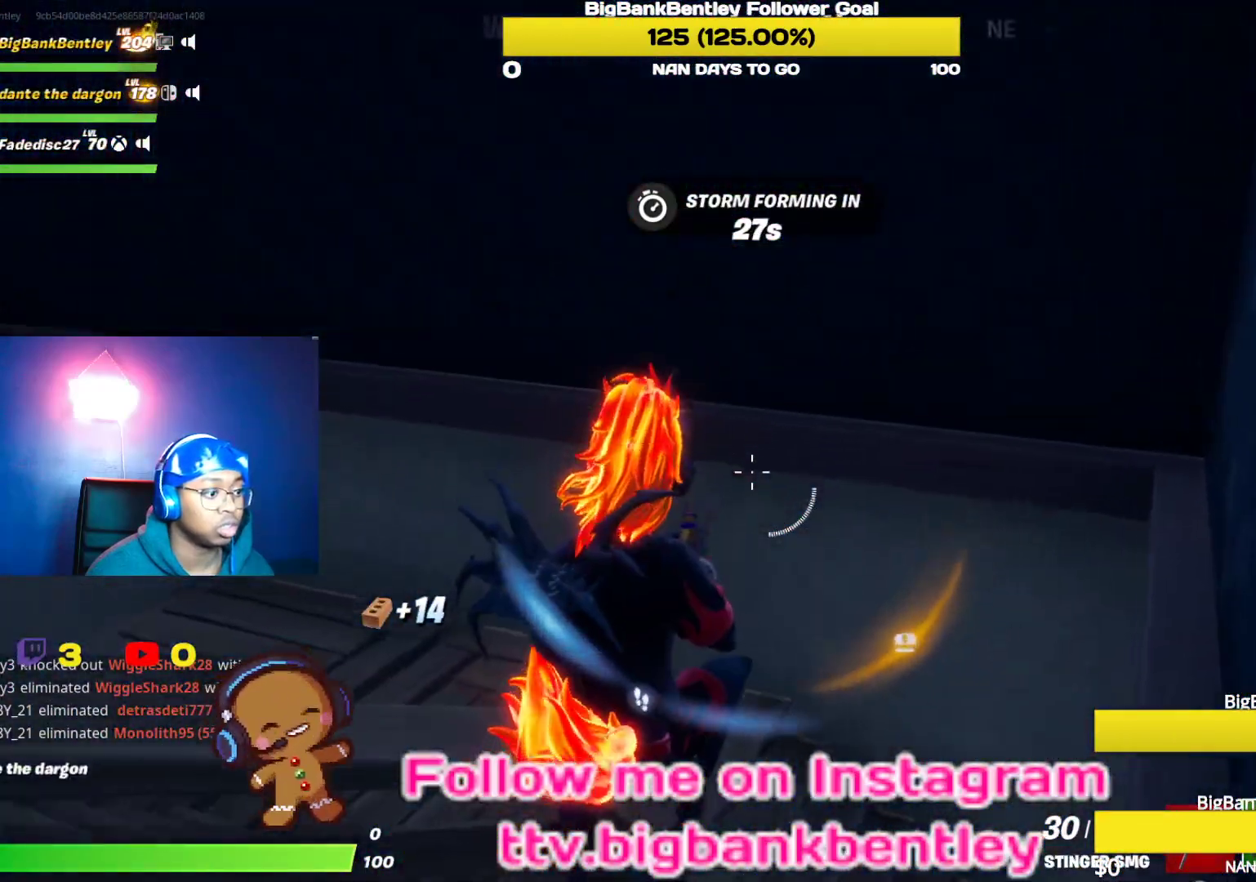
{"buttons": [], "left_stick": "down-left", "right_stick": "left", "events": [[333, "left_stick", "down-right"], [483, "left_stick", "down-left"]]}
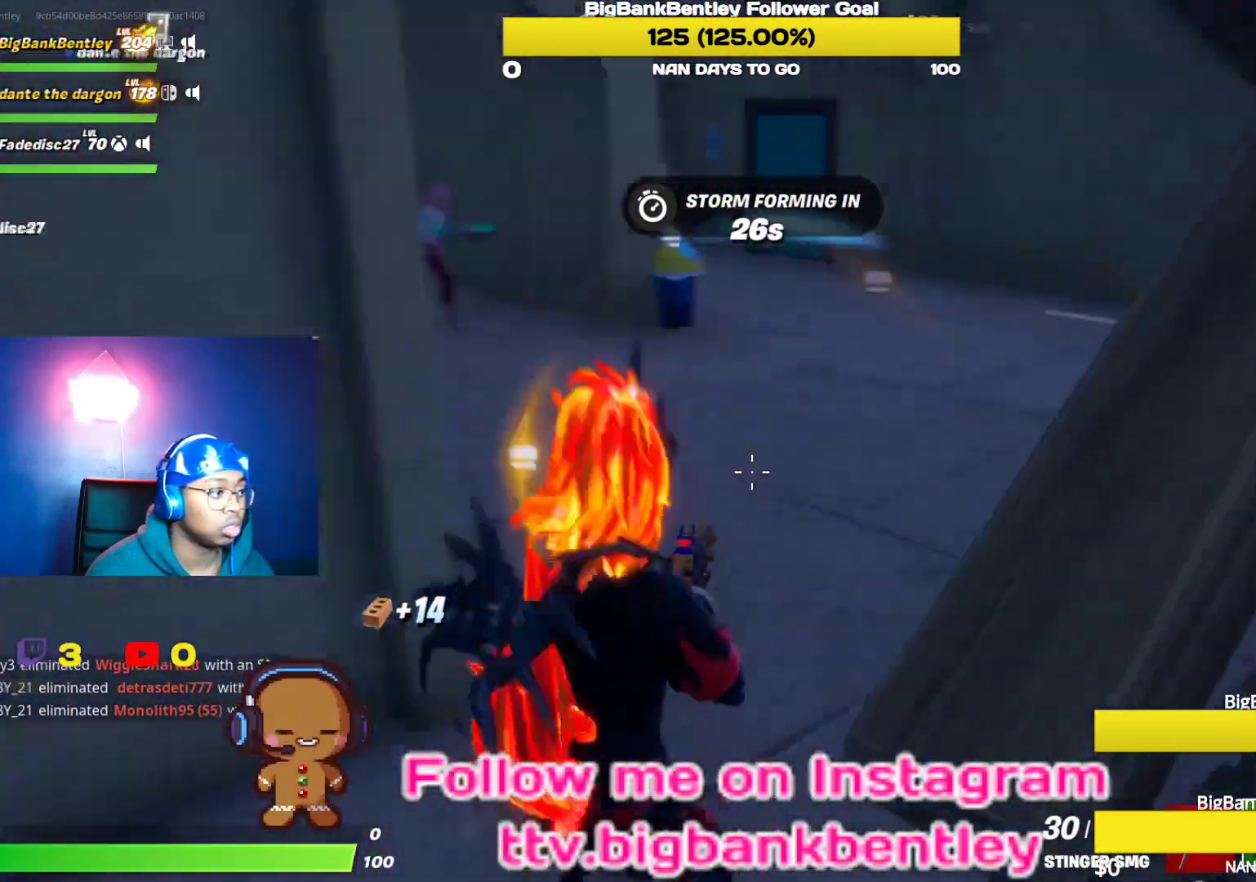
{"buttons": [], "left_stick": "right", "right_stick": "up", "events": [[67, "left_stick", "up-left"], [67, "right_stick", "up"], [150, "right_stick", "center"], [283, "right_stick", "left"], [317, "left_stick", "up-right"], [467, "left_stick", "right"], [483, "right_stick", "up"]]}
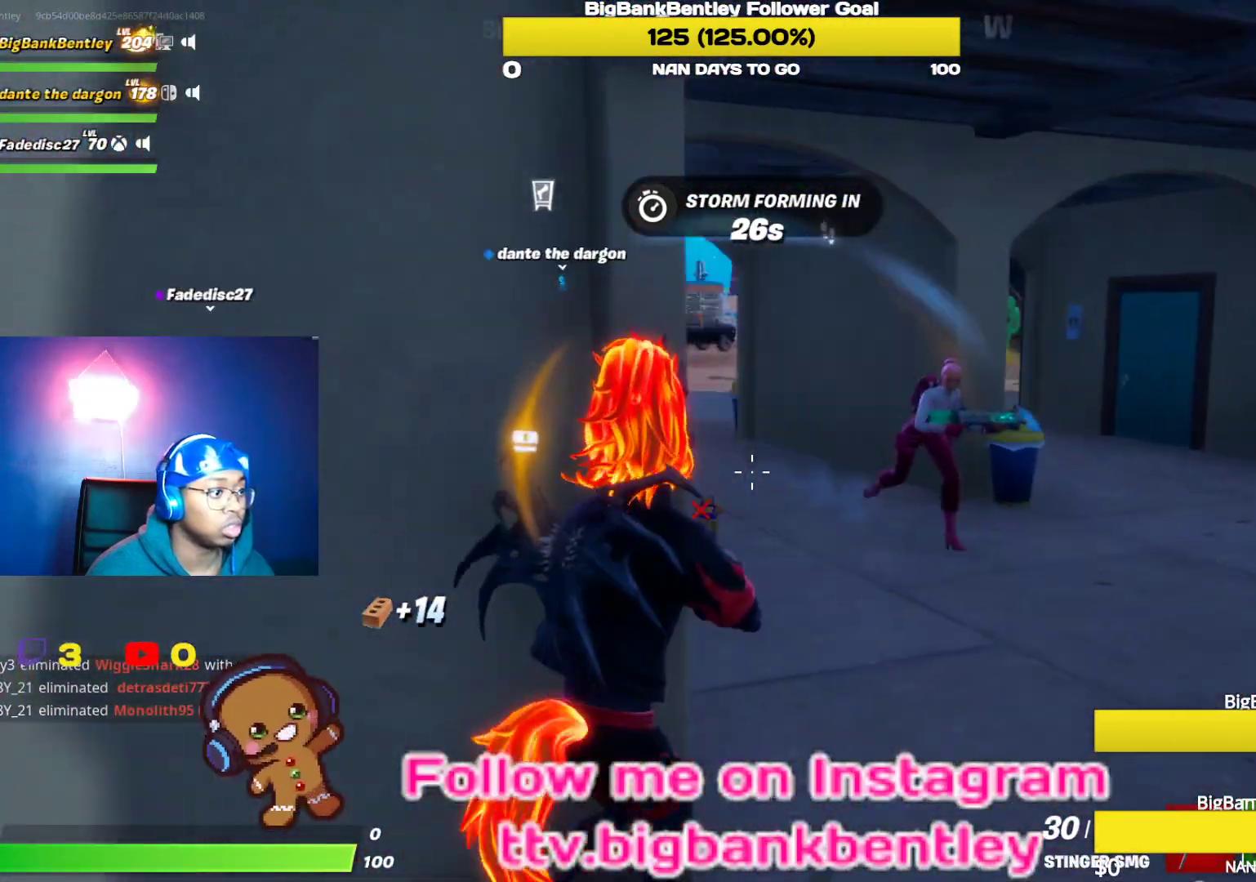
{"buttons": ["L2", "R2"], "left_stick": "down-left", "right_stick": "down", "events": [[67, "right_stick", "right"], [117, "R2", "down"], [183, "right_stick", "center"], [233, "L2", "down"], [233, "left_stick", "down-left"], [433, "right_stick", "down"]]}
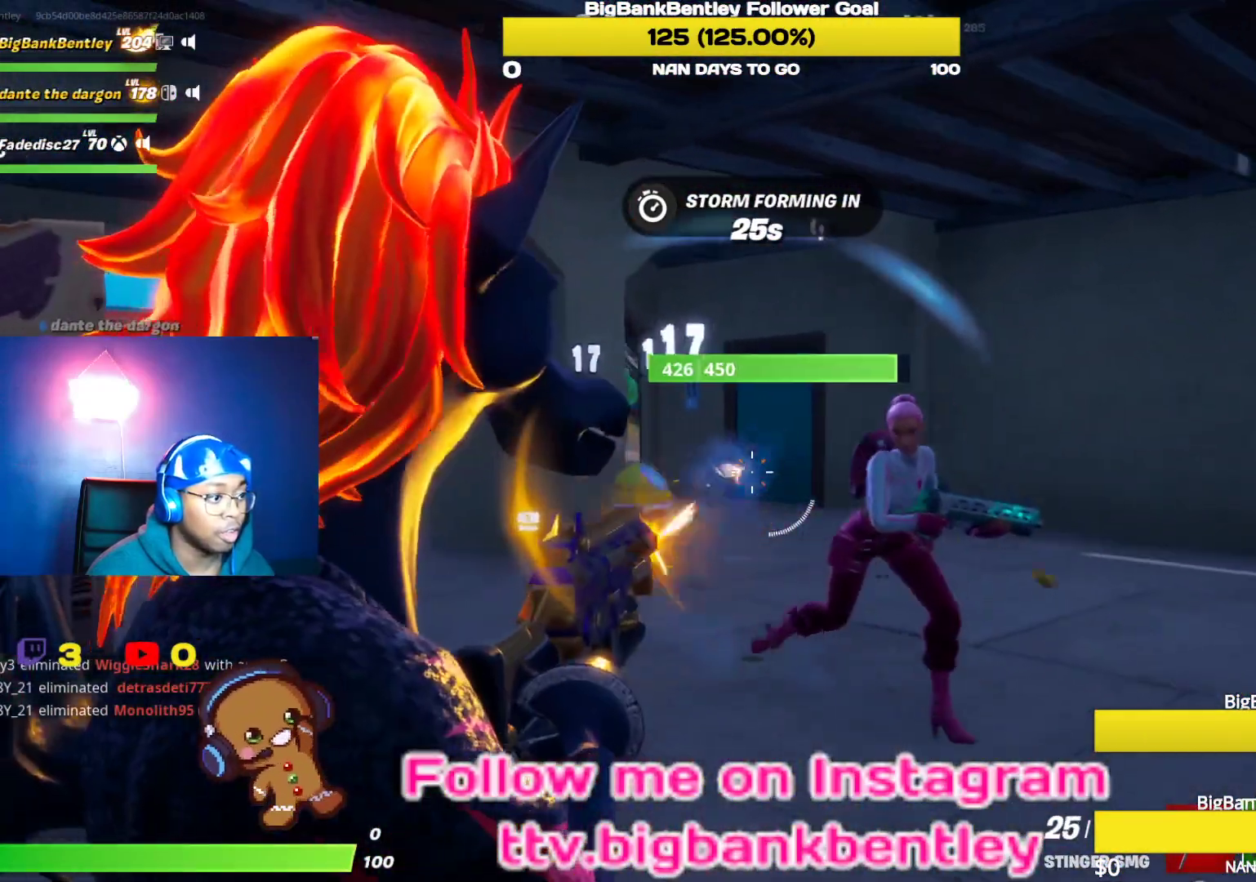
{"buttons": ["L2", "R2"], "left_stick": "down-left", "right_stick": "left", "events": [[17, "right_stick", "down-right"], [483, "right_stick", "left"]]}
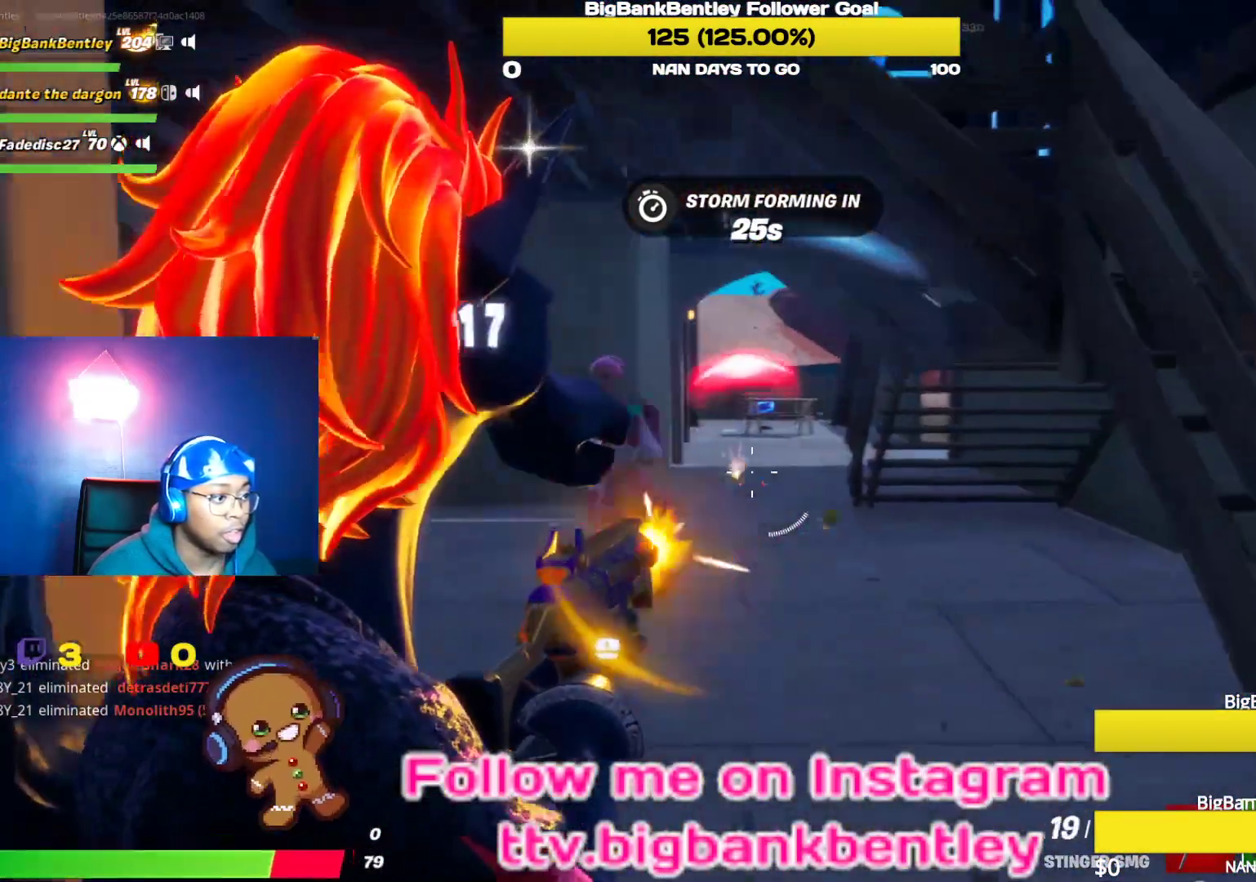
{"buttons": ["L2", "R2"], "left_stick": "down-right", "right_stick": "center", "events": [[33, "left_stick", "down"], [183, "right_stick", "up-right"], [283, "right_stick", "down-right"], [350, "left_stick", "down-right"], [417, "right_stick", "center"]]}
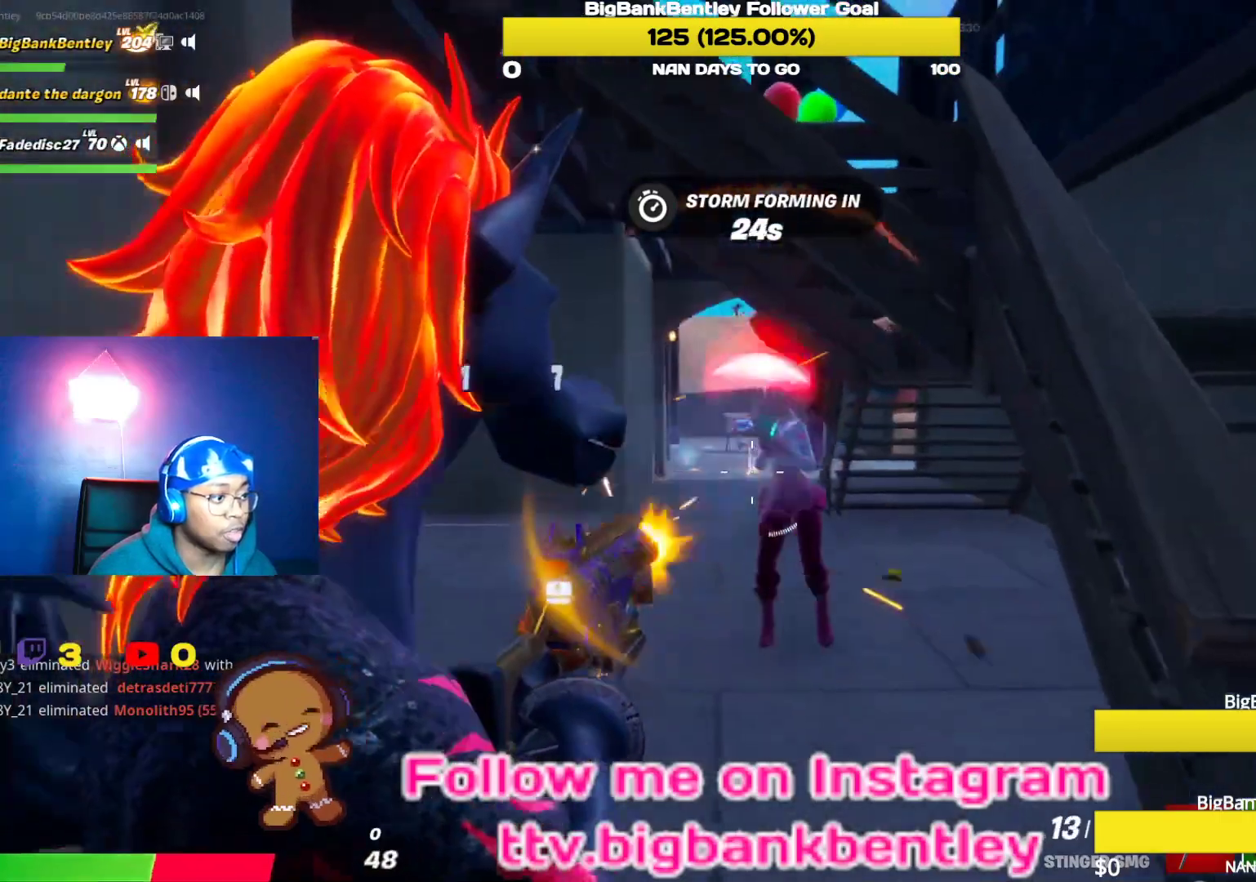
{"buttons": [], "left_stick": "right", "right_stick": "down", "events": [[67, "A", "down"], [83, "left_stick", "right"], [150, "A", "up"], [233, "L2", "up"], [250, "right_stick", "down"], [433, "R2", "up"]]}
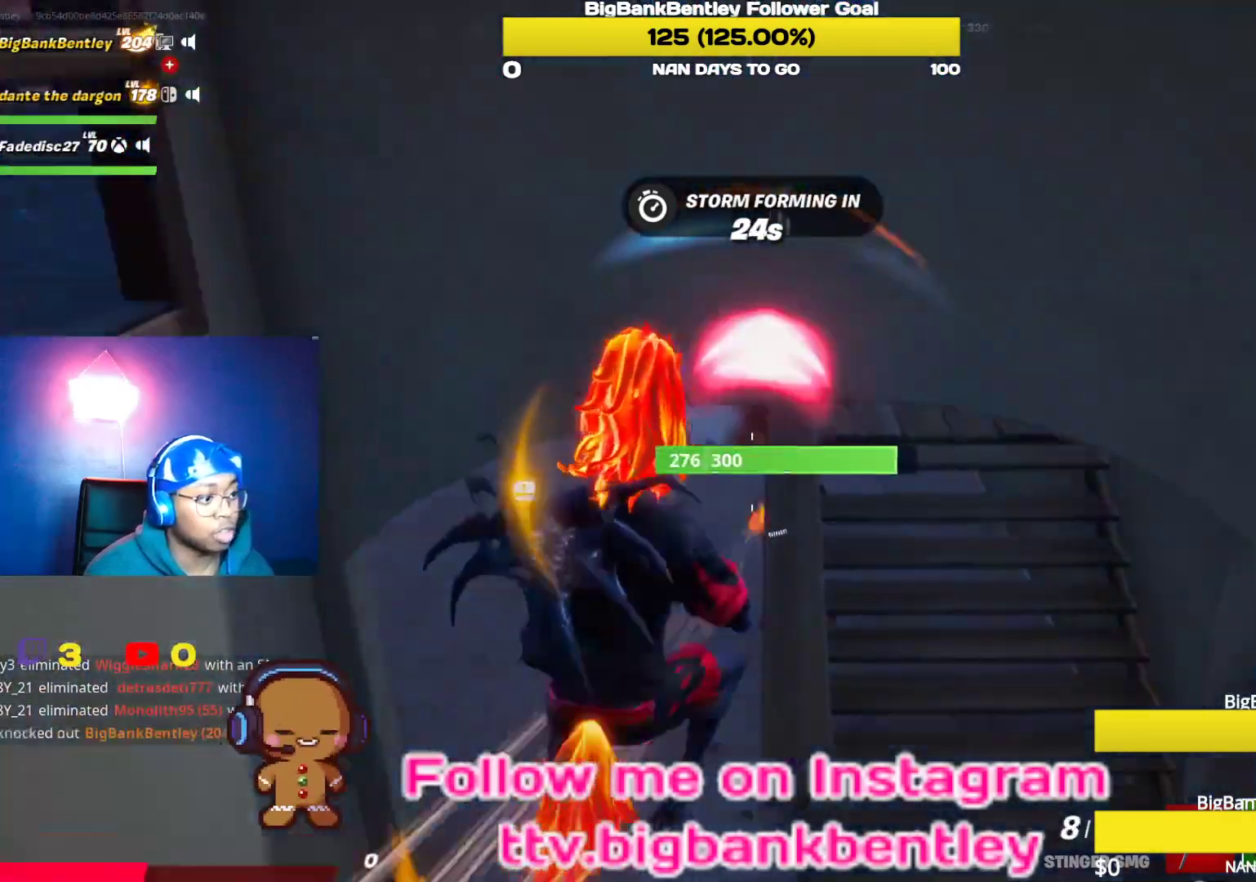
{"buttons": ["L3"], "left_stick": "up", "right_stick": "center", "events": [[33, "R2", "down"], [50, "left_stick", "up-right"], [50, "right_stick", "center"], [267, "right_stick", "up"], [333, "R2", "up"], [333, "left_stick", "up"], [400, "L3", "down"], [483, "right_stick", "center"]]}
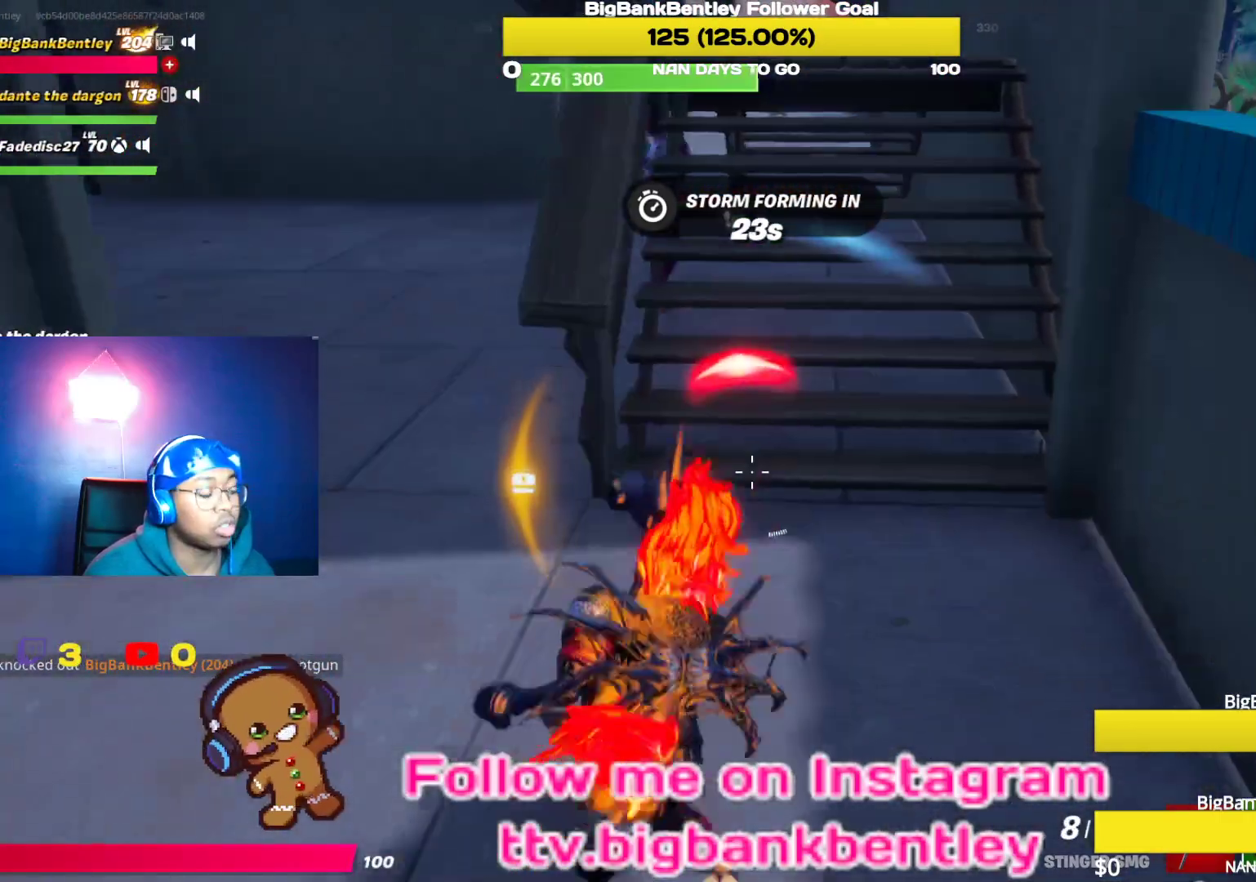
{"buttons": ["DPAD_LEFT"], "left_stick": "center", "right_stick": "center", "events": [[33, "L3", "up"], [233, "left_stick", "center"], [300, "START", "down"], [367, "START", "up"], [400, "DPAD_LEFT", "down"]]}
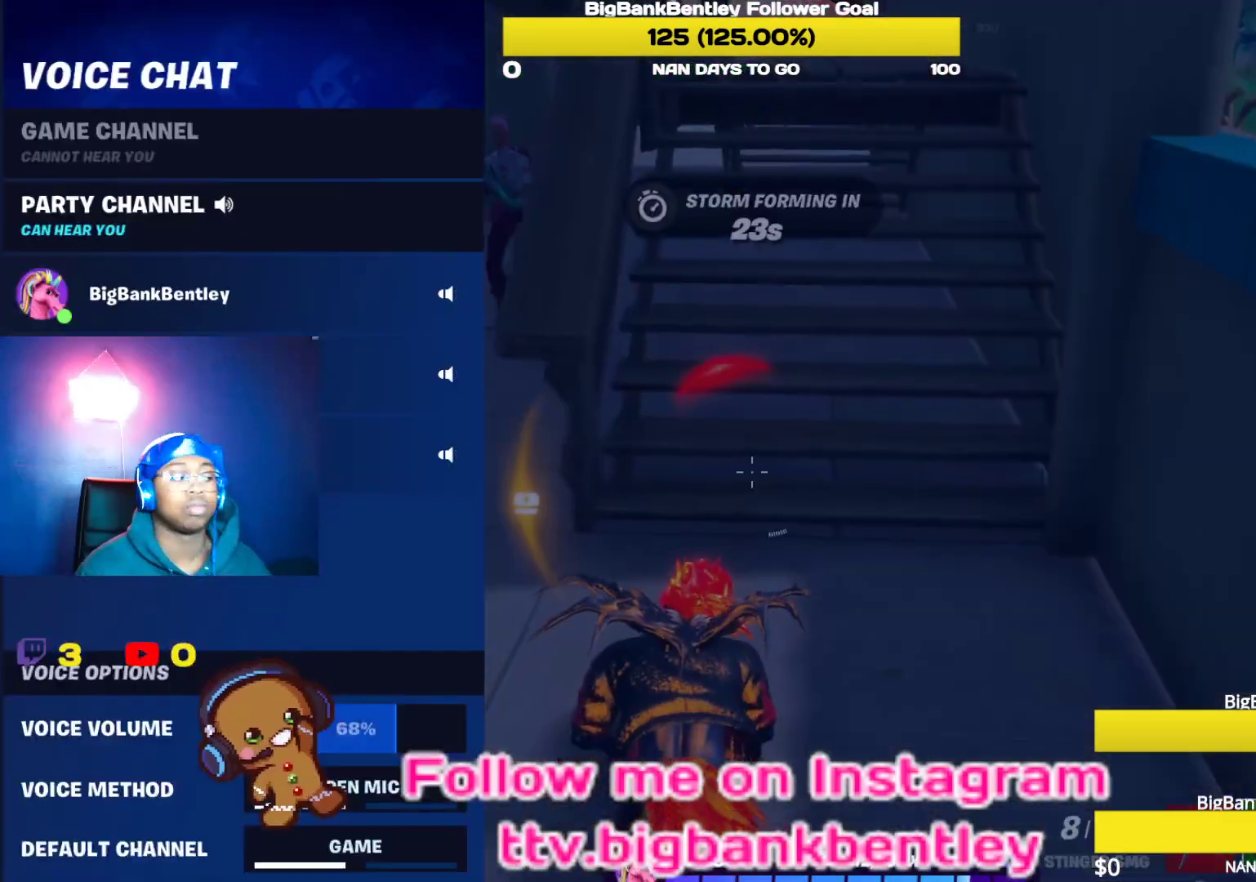
{"buttons": [], "left_stick": "center", "right_stick": "center", "events": [[17, "DPAD_LEFT", "up"], [83, "DPAD_DOWN", "down"], [200, "DPAD_DOWN", "up"], [233, "DPAD_DOWN", "down"], [317, "DPAD_DOWN", "up"], [333, "A", "down"], [433, "A", "up"]]}
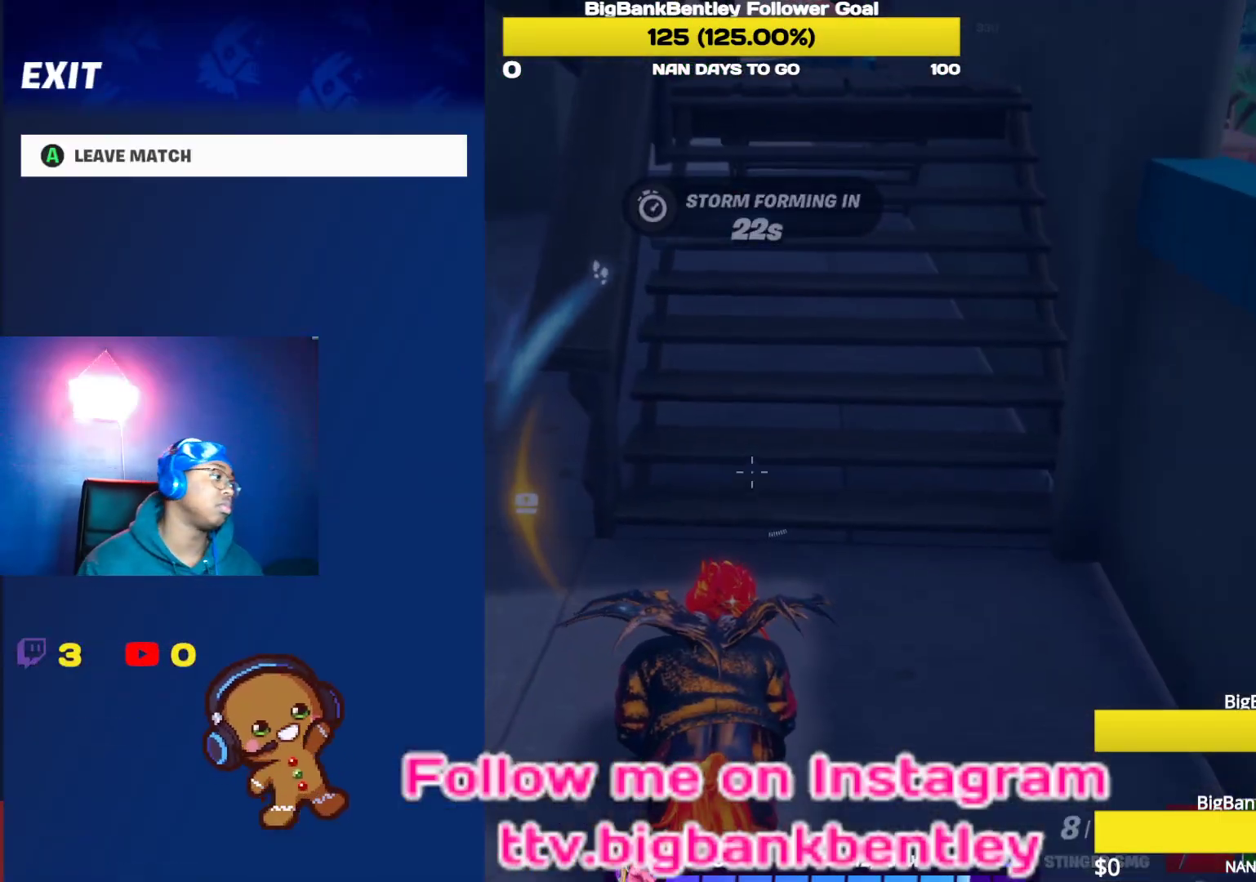
{"buttons": [], "left_stick": "up-right", "right_stick": "center", "events": [[200, "B", "down"], [283, "B", "up"], [400, "B", "down"], [450, "B", "up"], [450, "left_stick", "up-right"]]}
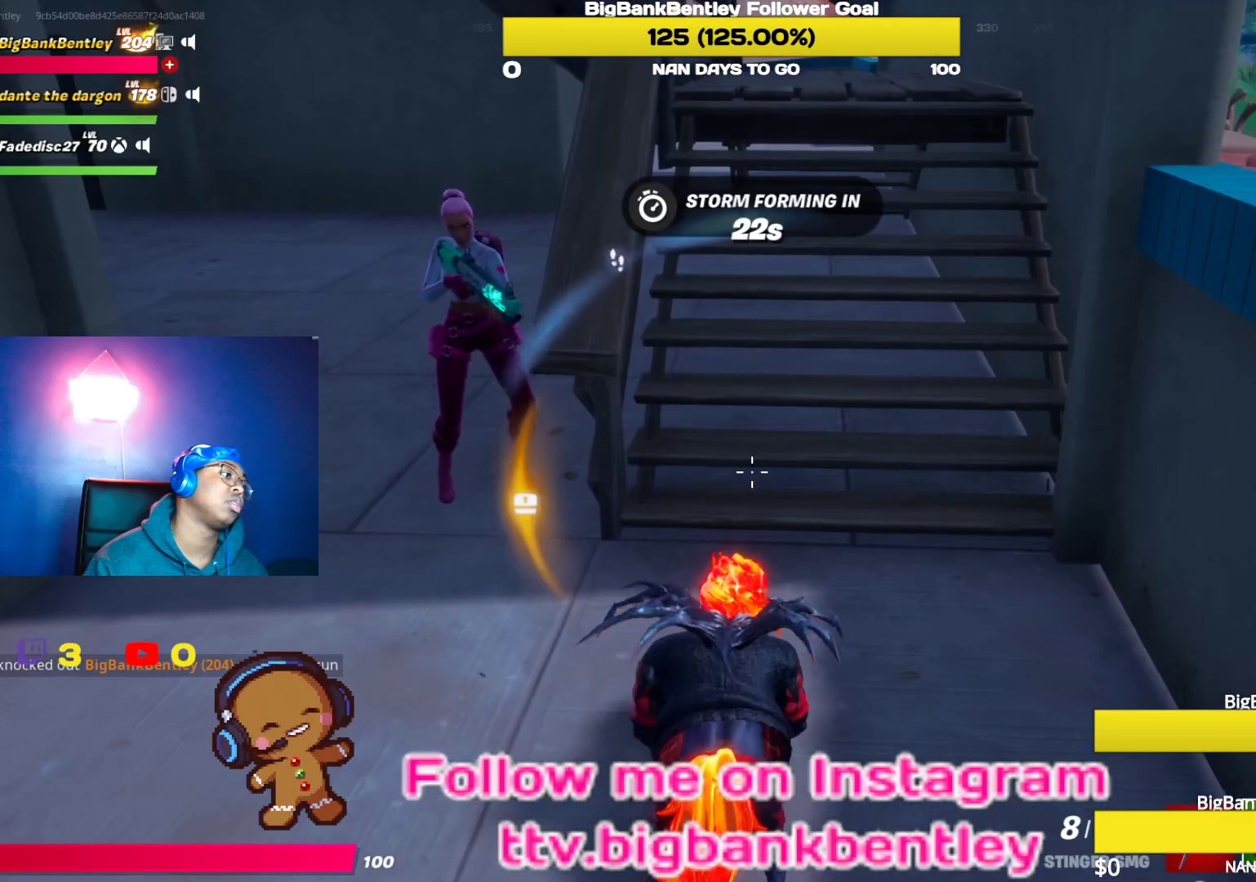
{"buttons": [], "left_stick": "up-right", "right_stick": "center", "events": []}
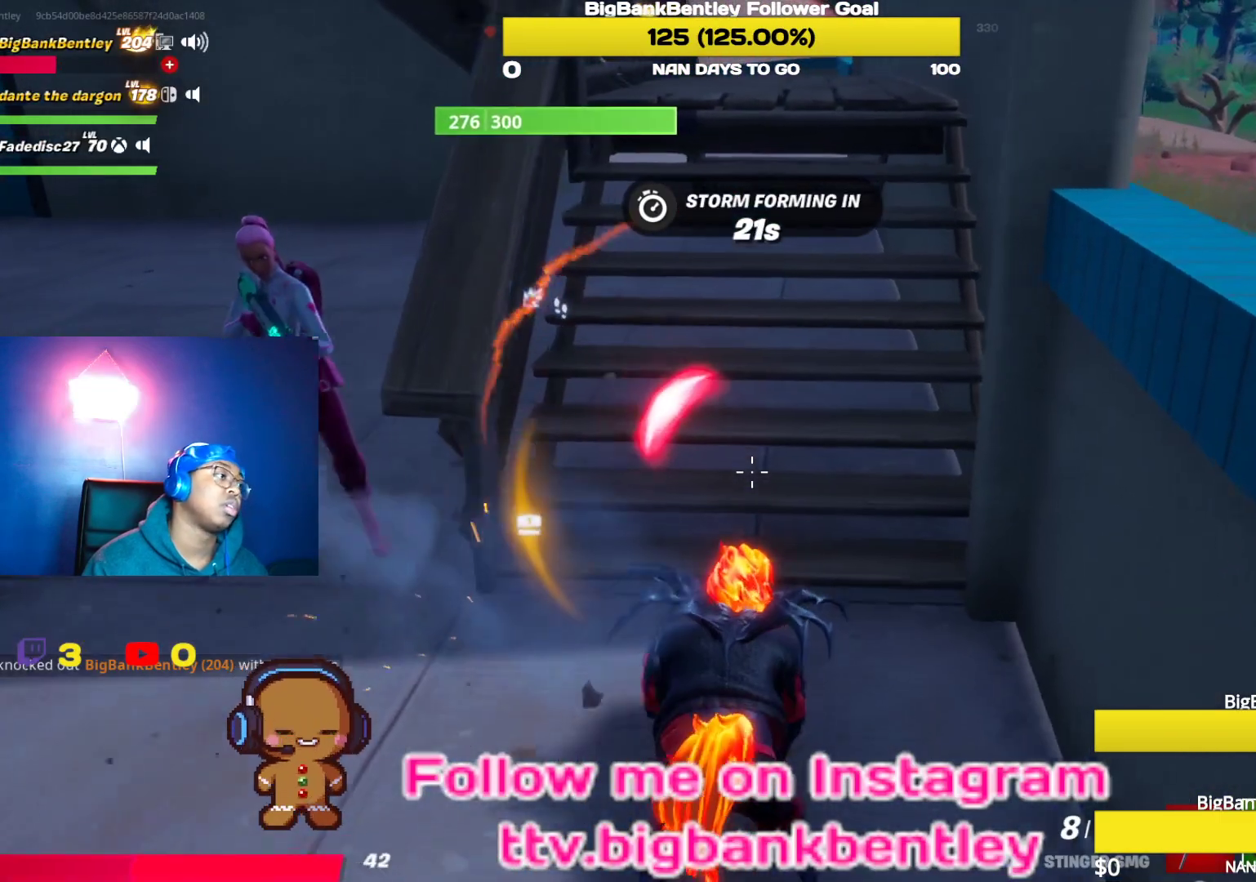
{"buttons": ["L3"], "left_stick": "up", "right_stick": "center", "events": [[217, "L3", "down"], [283, "left_stick", "up"], [400, "L3", "up"], [467, "L3", "down"]]}
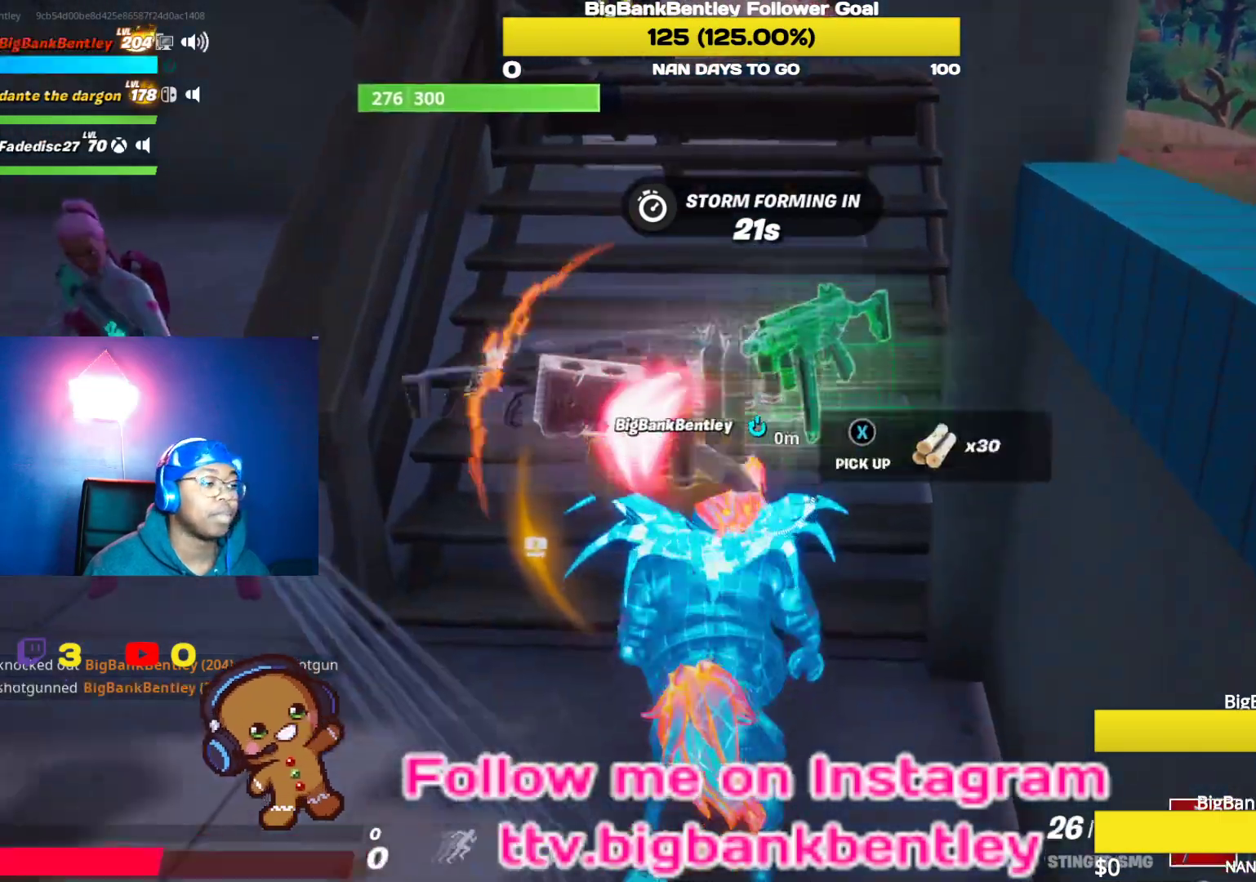
{"buttons": [], "left_stick": "center", "right_stick": "center", "events": [[100, "L3", "up"], [433, "left_stick", "center"]]}